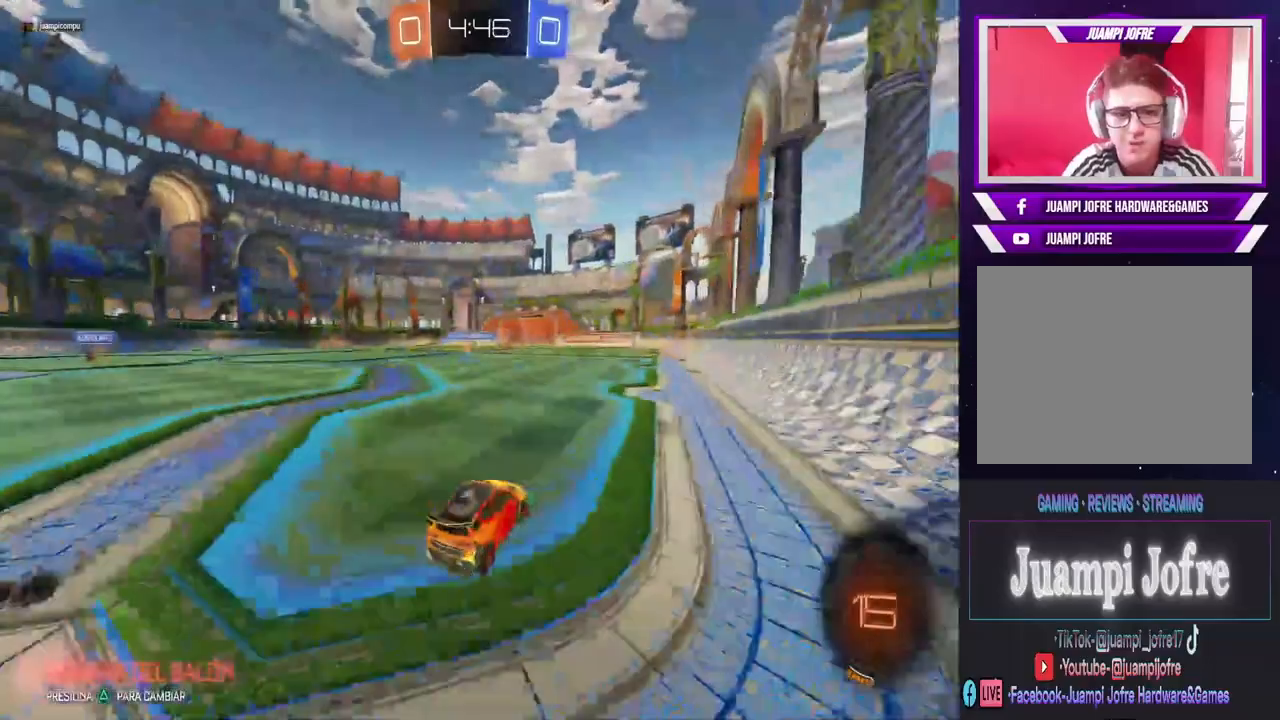
Gameplay with a controller (PlayStation layout); each line is a JSON object with the inputs held at the frame after it. "events" lists button and stick changes between this image and that frame as [ms after this image, input, new state], when the widget could be followed in between.
{"buttons": ["CROSS", "R2"], "left_stick": "center", "right_stick": "center", "events": [[33, "CIRCLE", "up"], [33, "left_stick", "up"], [100, "CROSS", "down"], [167, "CROSS", "up"], [233, "CROSS", "down"], [333, "CROSS", "up"], [400, "CROSS", "down"], [433, "left_stick", "center"]]}
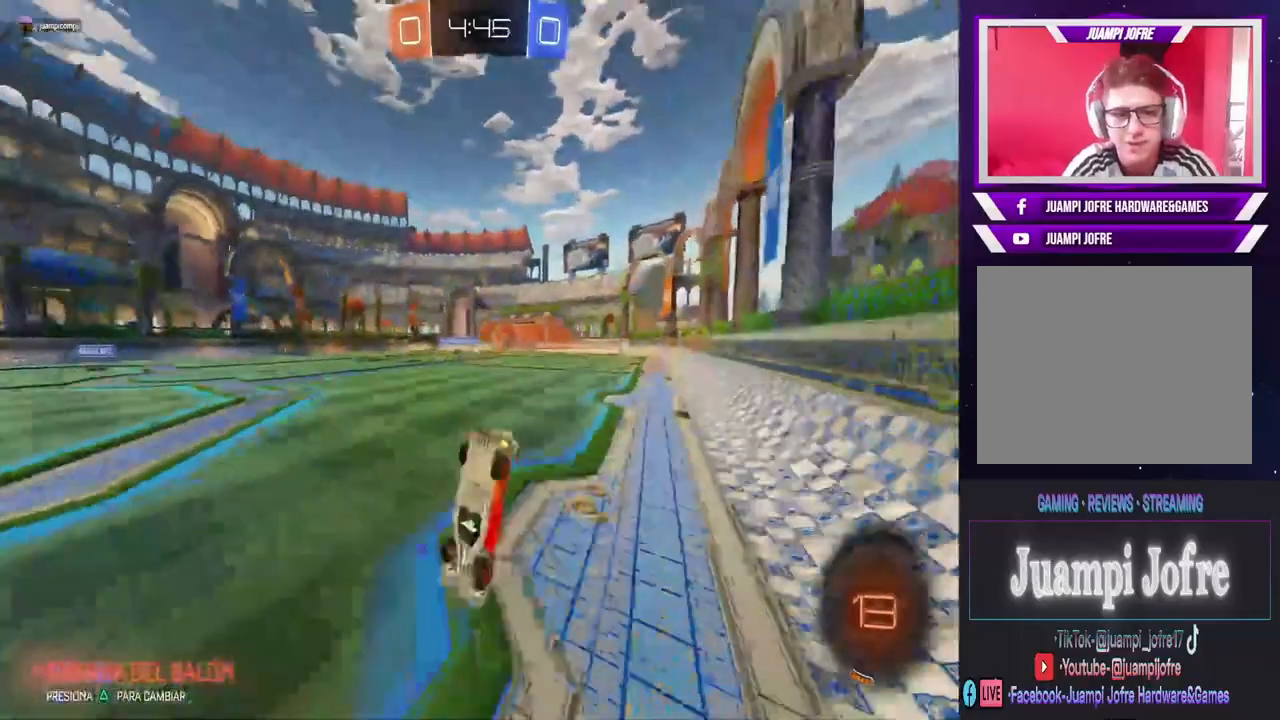
{"buttons": ["R2"], "left_stick": "center", "right_stick": "center", "events": [[33, "CROSS", "up"], [100, "R2", "up"], [367, "R2", "down"]]}
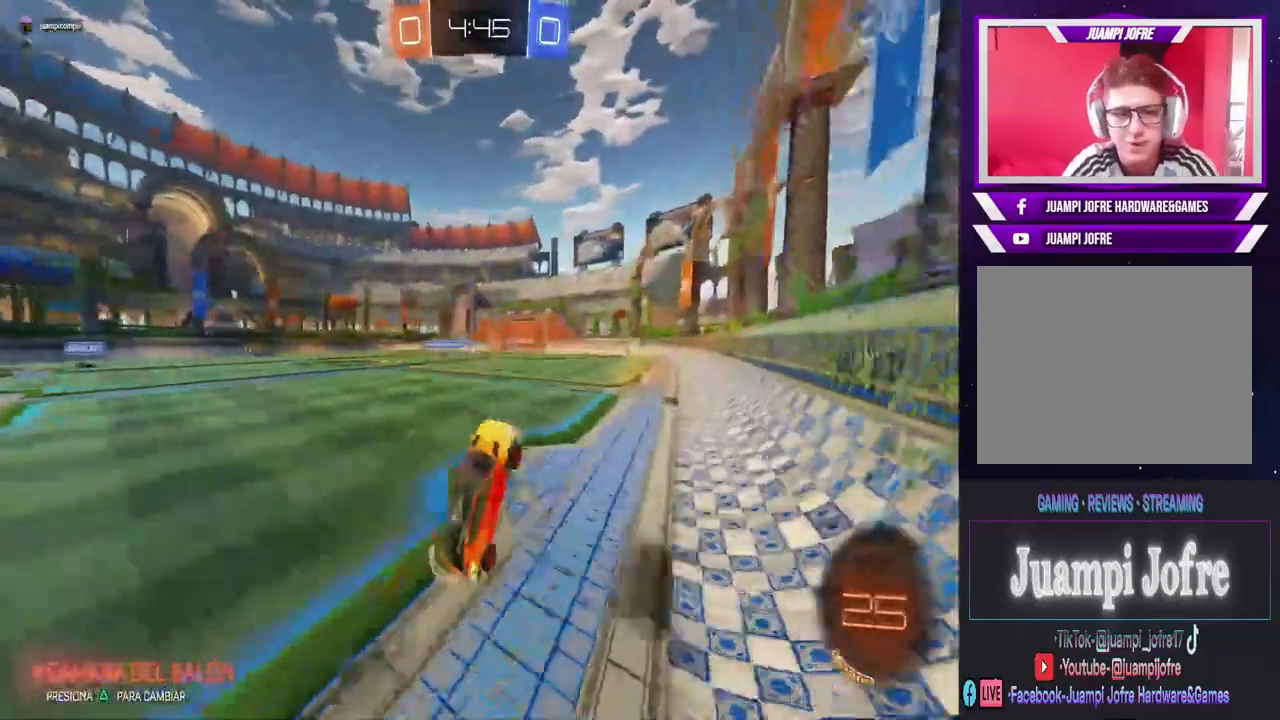
{"buttons": ["CIRCLE", "R2"], "left_stick": "center", "right_stick": "center", "events": [[167, "left_stick", "left"], [333, "left_stick", "center"], [400, "CIRCLE", "down"]]}
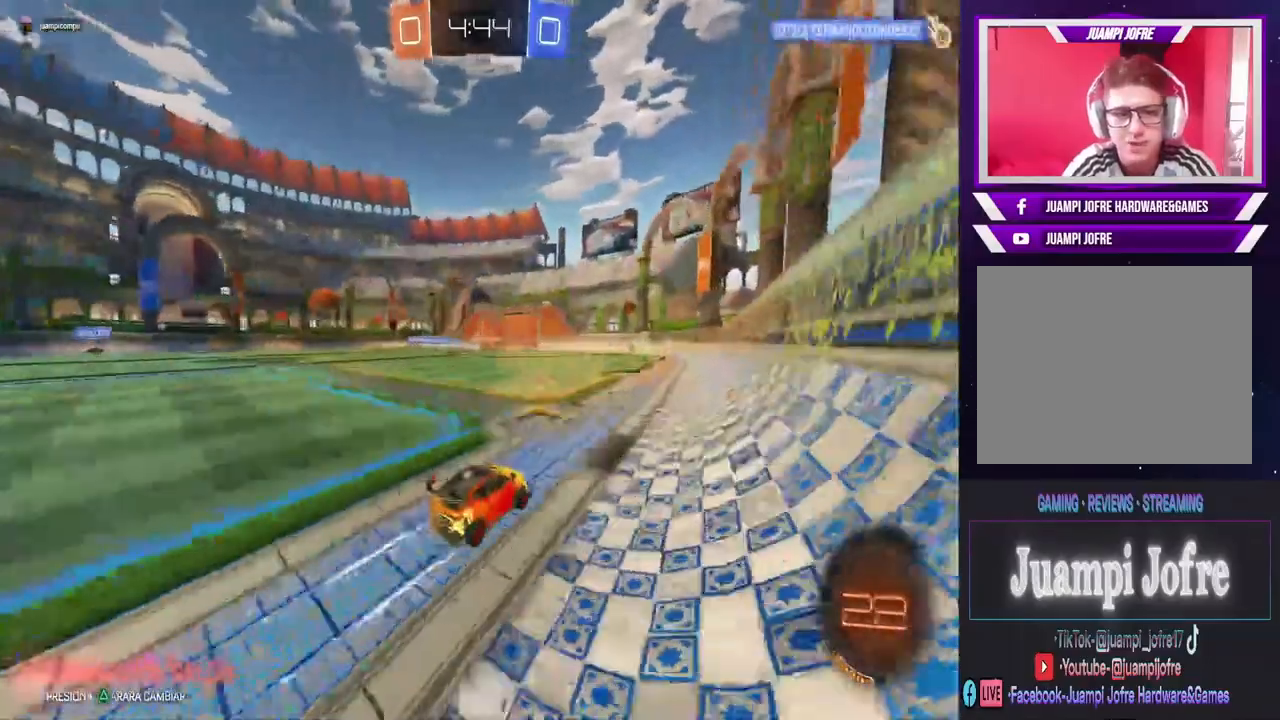
{"buttons": ["R2"], "left_stick": "center", "right_stick": "center", "events": [[167, "left_stick", "left"], [367, "CIRCLE", "up"], [400, "left_stick", "center"]]}